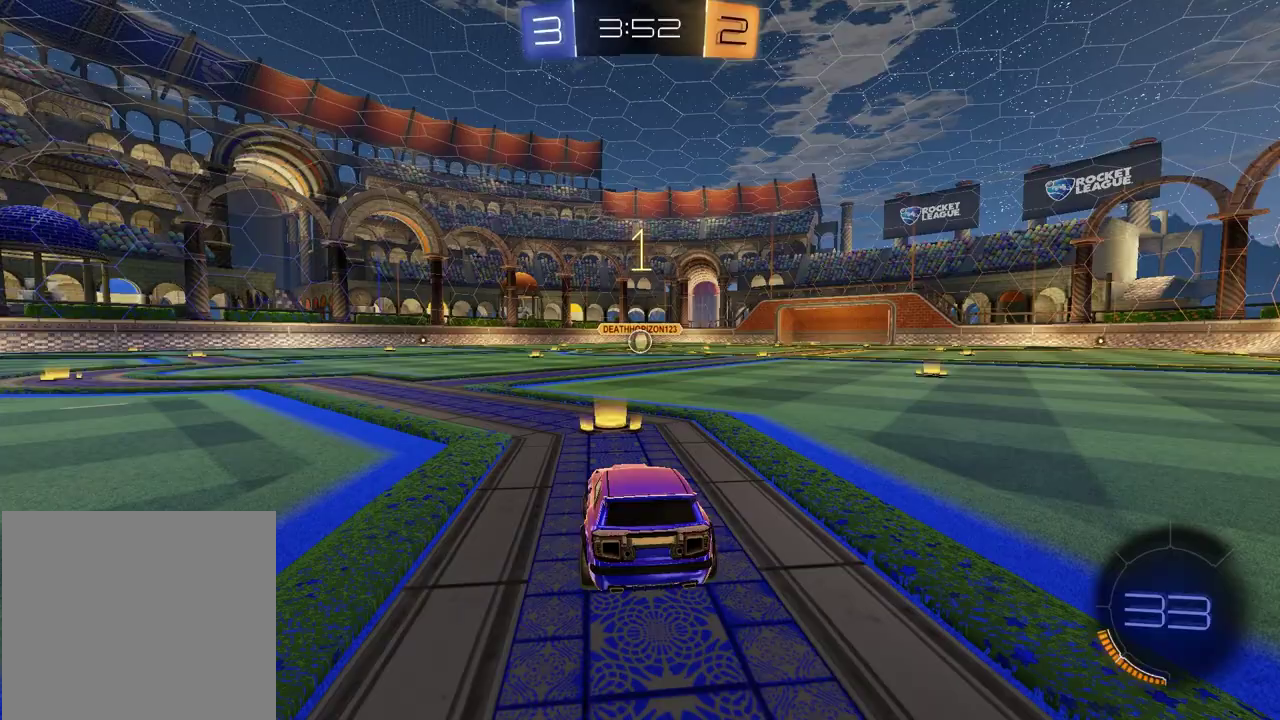
Gameplay with a controller (PlayStation layout); each line is a JSON object with the inputs held at the frame after it. "events" lists button and stick changes between this image and that frame as [ms after this image, input, new state], when the widget could be followed in between. Not read: L1 R1.
{"buttons": ["TRIANGLE", "R2"], "left_stick": "center", "right_stick": "center", "events": [[17, "left_stick", "center"], [200, "R2", "down"], [233, "TRIANGLE", "down"], [367, "TRIANGLE", "up"], [483, "TRIANGLE", "down"]]}
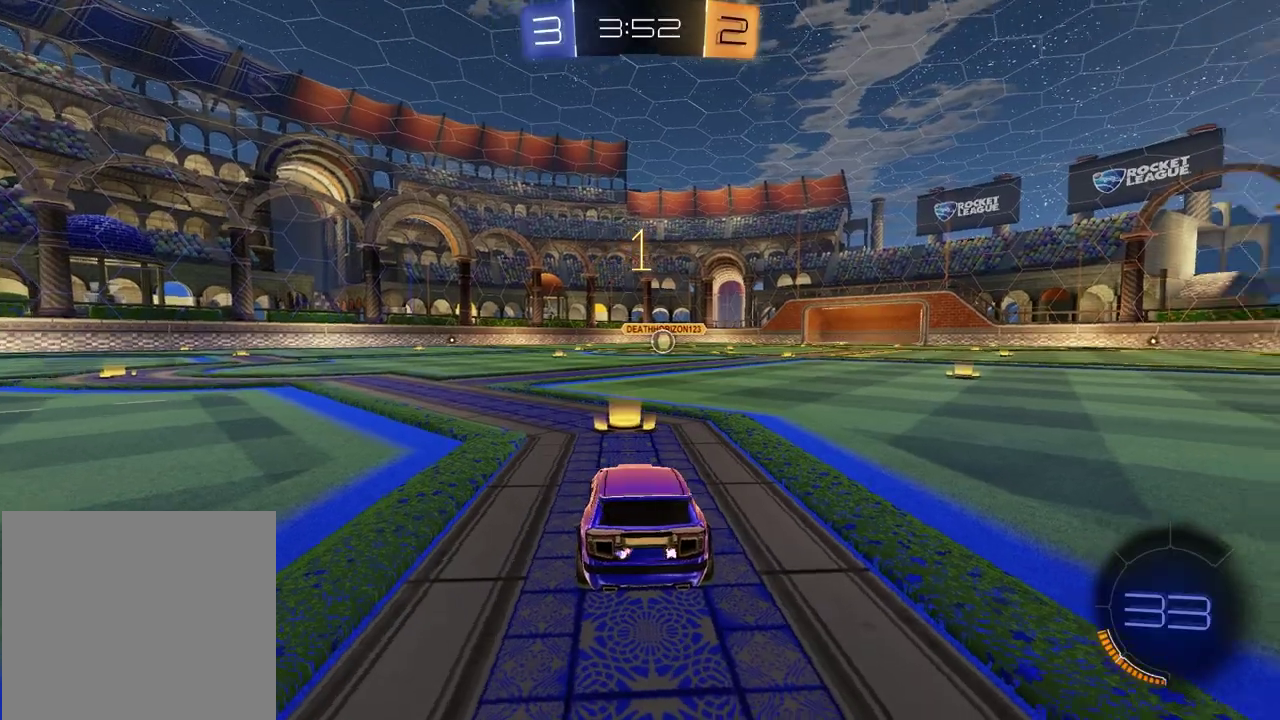
{"buttons": ["CROSS", "R2"], "left_stick": "up-right", "right_stick": "center", "events": [[83, "TRIANGLE", "up"], [367, "left_stick", "up-left"], [400, "CROSS", "down"], [450, "CROSS", "up"], [467, "left_stick", "up-right"], [500, "CROSS", "down"]]}
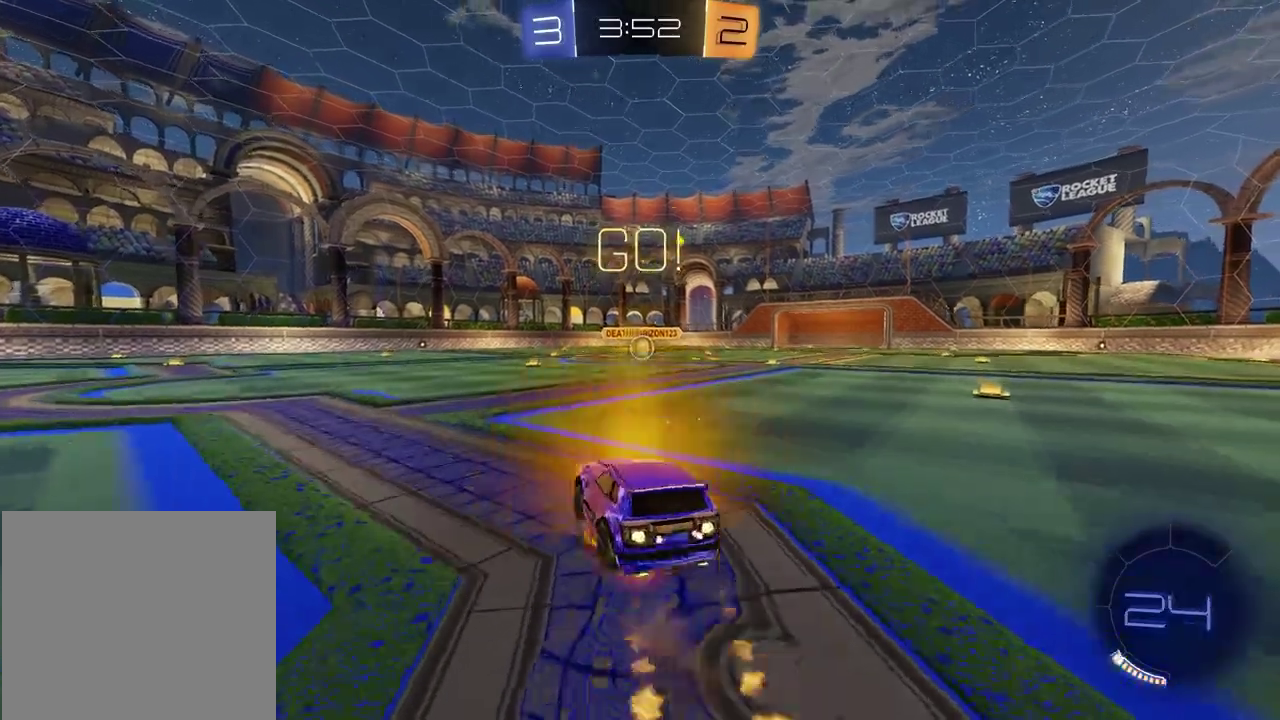
{"buttons": ["SQUARE", "R2"], "left_stick": "down-right", "right_stick": "center", "events": [[67, "left_stick", "down-right"], [83, "CROSS", "up"], [100, "SQUARE", "down"], [117, "left_stick", "down"], [333, "left_stick", "down-right"]]}
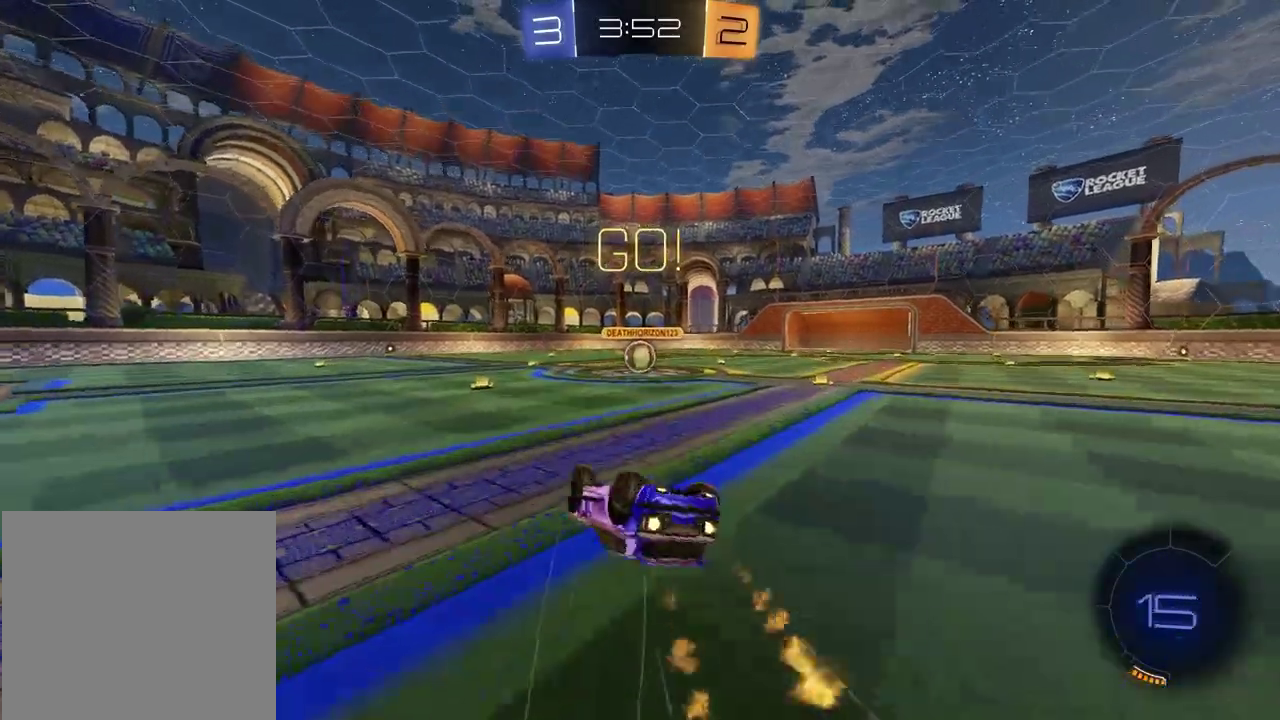
{"buttons": ["R2"], "left_stick": "center", "right_stick": "center", "events": [[300, "left_stick", "center"], [317, "SQUARE", "up"]]}
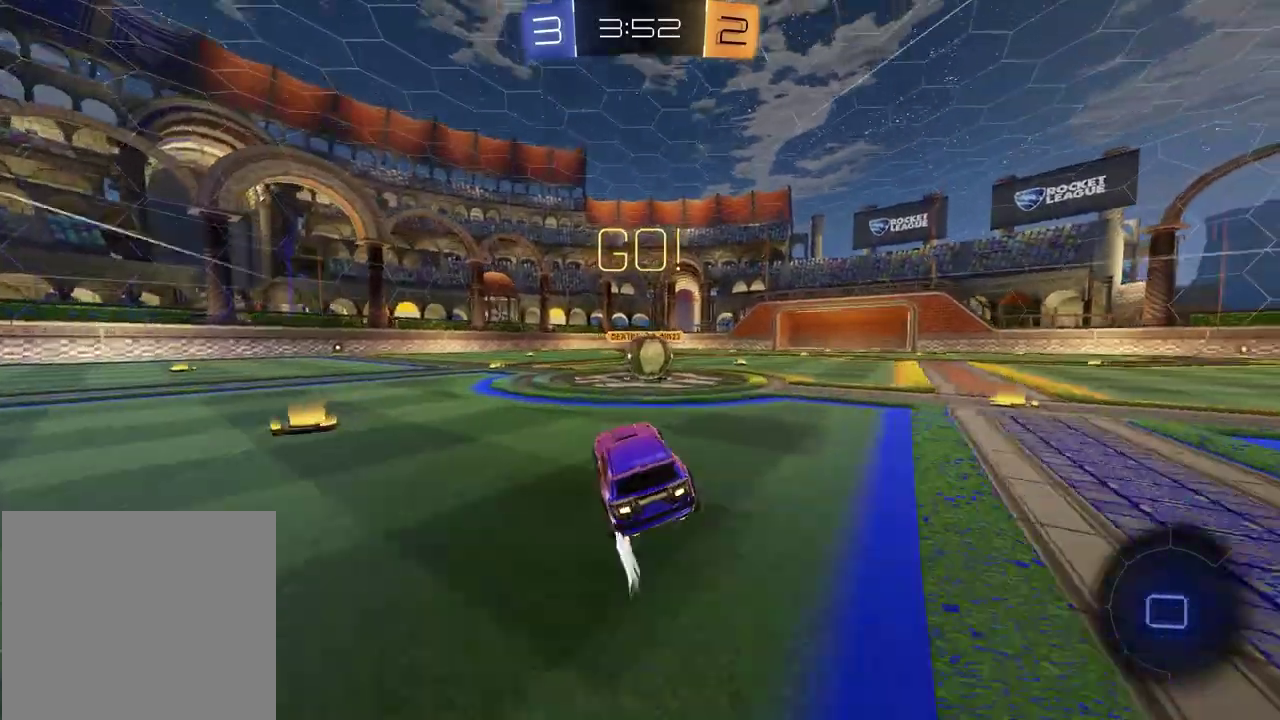
{"buttons": ["CROSS", "R2"], "left_stick": "up-left", "right_stick": "center", "events": [[83, "left_stick", "up-right"], [300, "CROSS", "down"], [317, "left_stick", "up-left"], [400, "CROSS", "up"], [467, "CROSS", "down"]]}
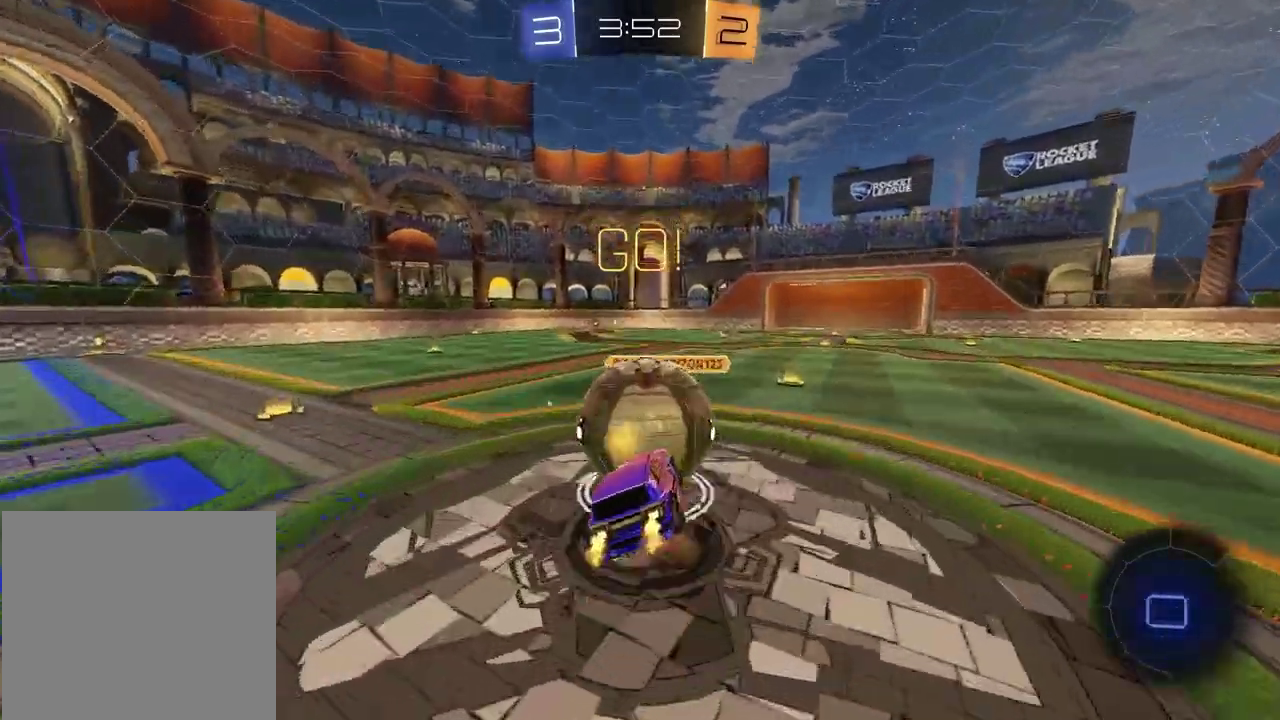
{"buttons": ["R2"], "left_stick": "up-left", "right_stick": "center"}
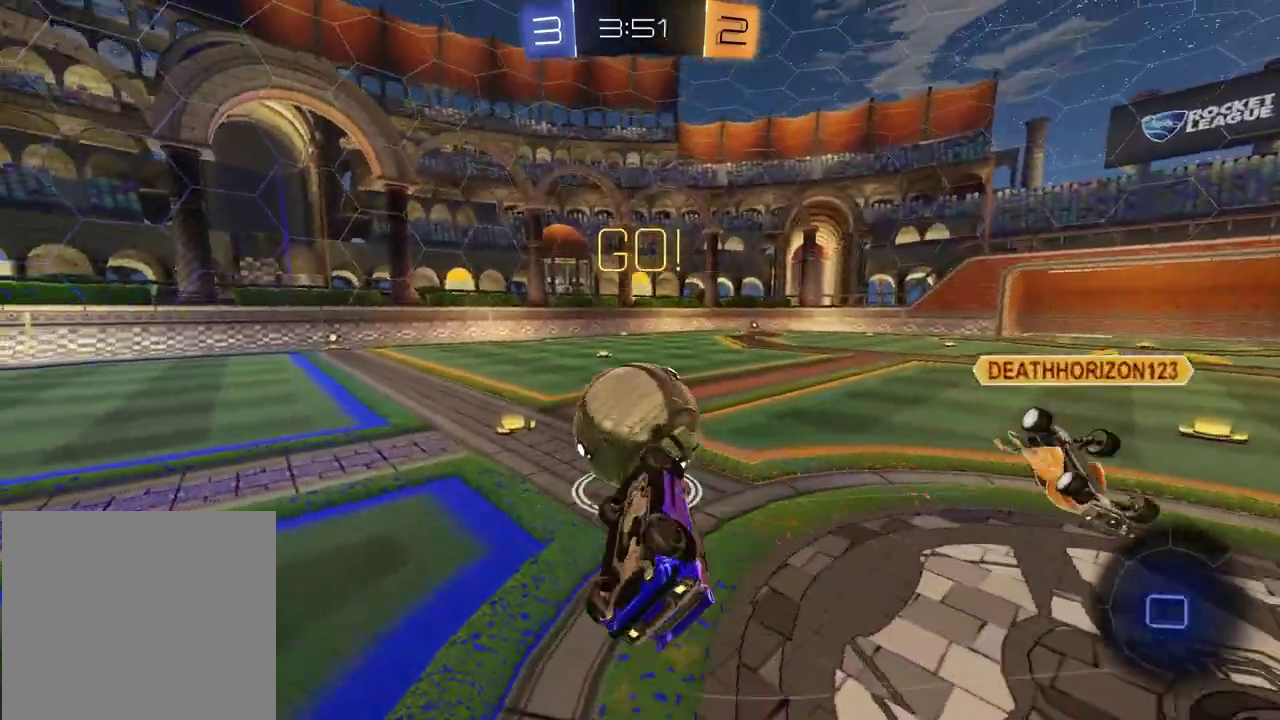
{"buttons": ["R2"], "left_stick": "center", "right_stick": "center", "events": [[67, "left_stick", "down-right"], [217, "left_stick", "left"], [267, "left_stick", "down-left"], [333, "left_stick", "center"]]}
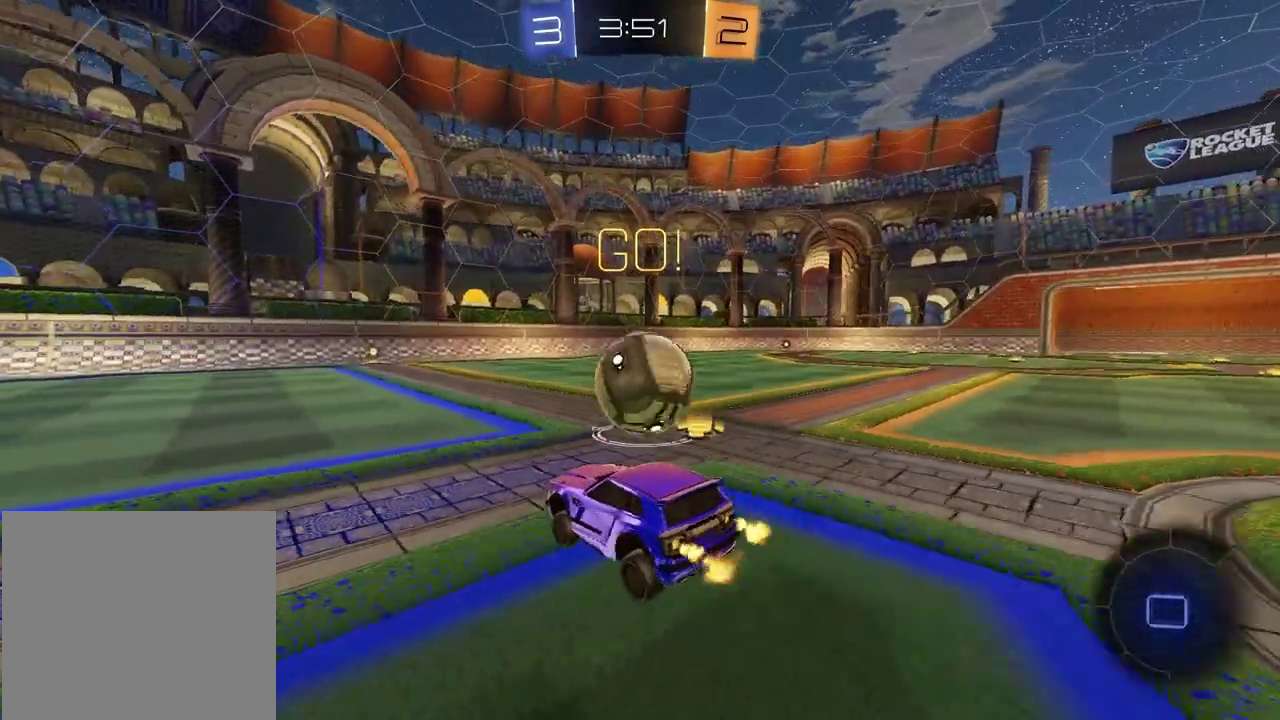
{"buttons": ["R2"], "left_stick": "center", "right_stick": "center", "events": [[233, "left_stick", "up-right"], [317, "left_stick", "center"]]}
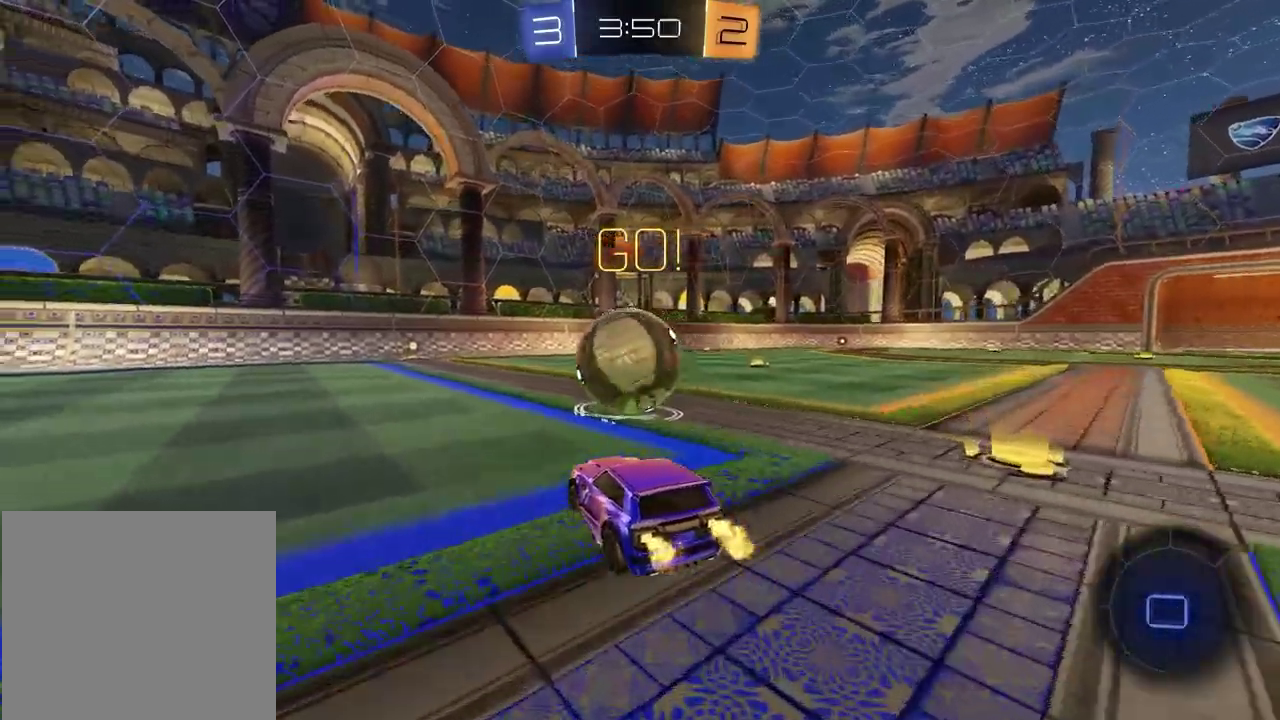
{"buttons": ["R2"], "left_stick": "center", "right_stick": "center", "events": [[367, "left_stick", "up-right"], [467, "left_stick", "center"]]}
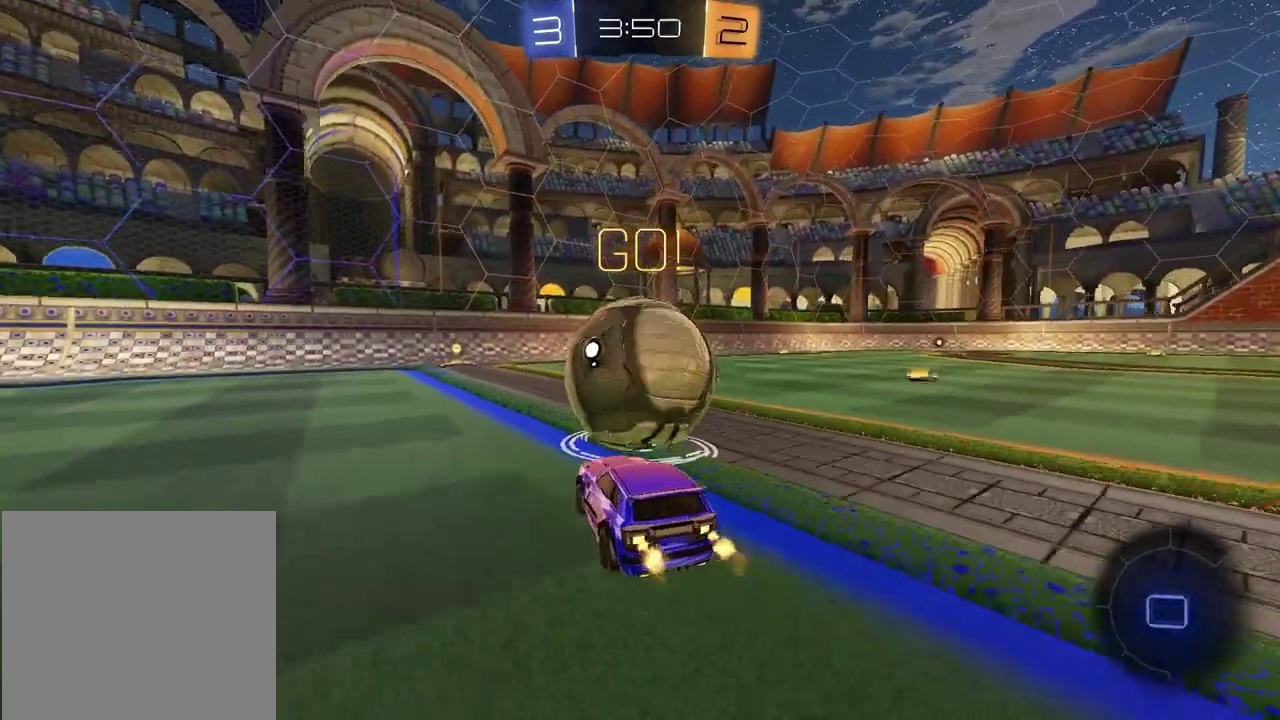
{"buttons": ["R2"], "left_stick": "center", "right_stick": "center", "events": [[200, "left_stick", "left"], [433, "left_stick", "center"]]}
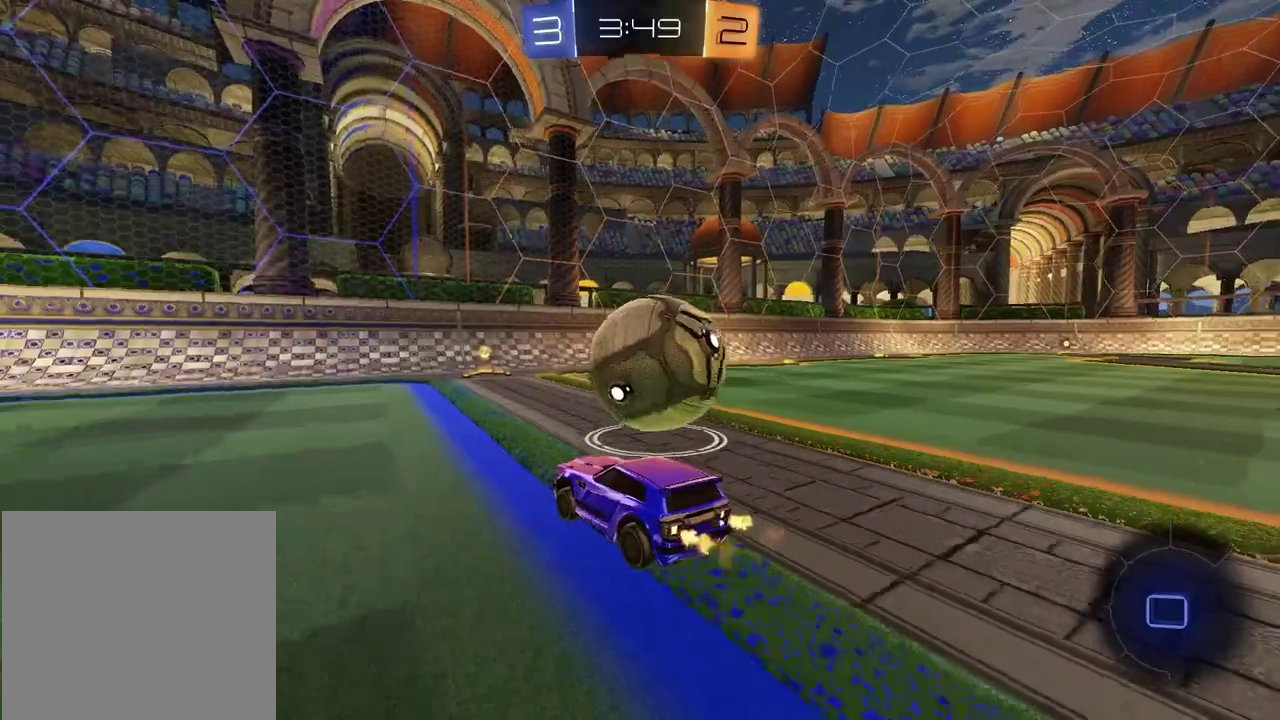
{"buttons": ["R2"], "left_stick": "center", "right_stick": "center", "events": [[200, "left_stick", "up-right"], [267, "left_stick", "down-left"], [317, "left_stick", "up-right"], [367, "left_stick", "center"]]}
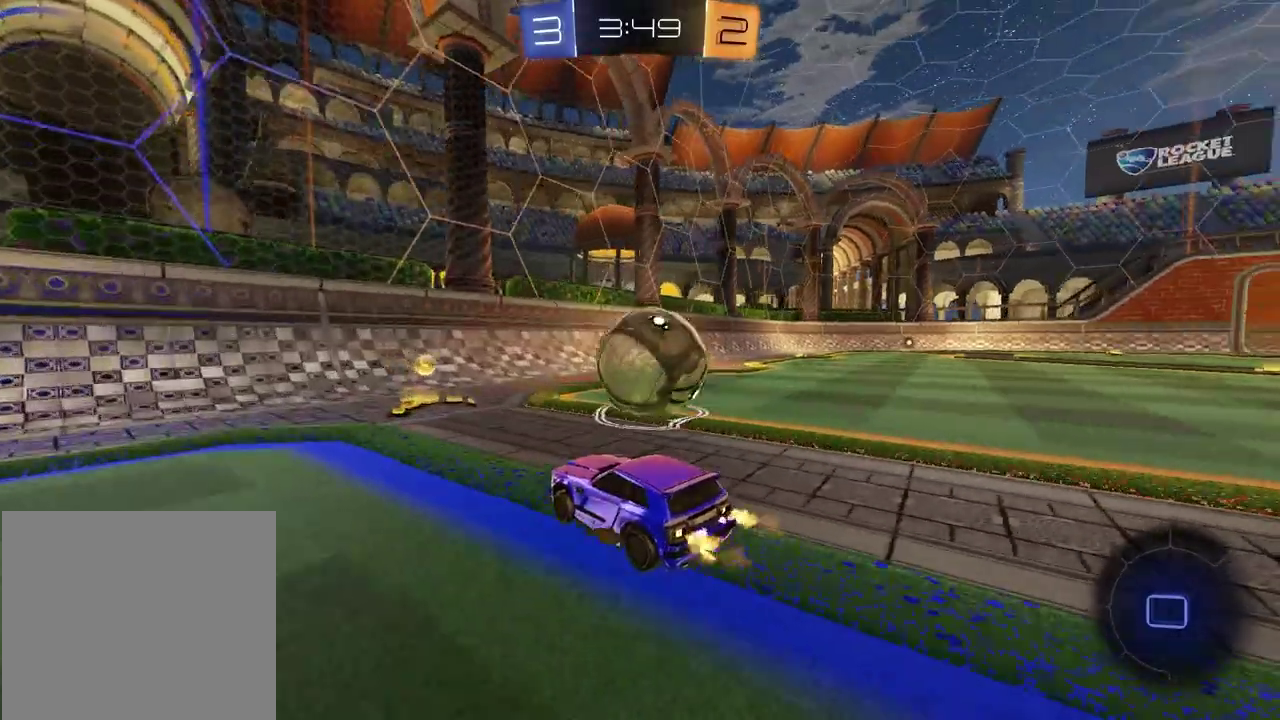
{"buttons": [], "left_stick": "center", "right_stick": "center", "events": [[67, "R2", "up"], [233, "R2", "down"], [250, "left_stick", "up-right"], [400, "R2", "up"], [433, "left_stick", "center"]]}
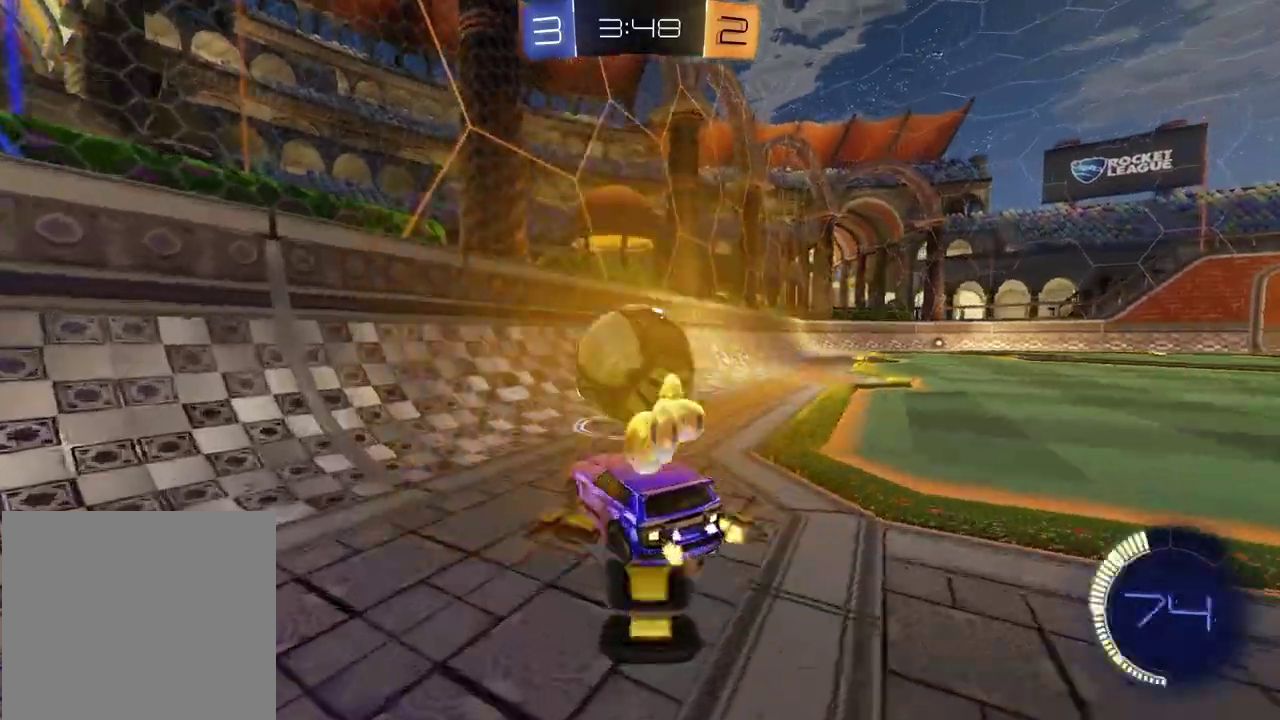
{"buttons": ["R2"], "left_stick": "center", "right_stick": "center", "events": [[217, "R2", "down"]]}
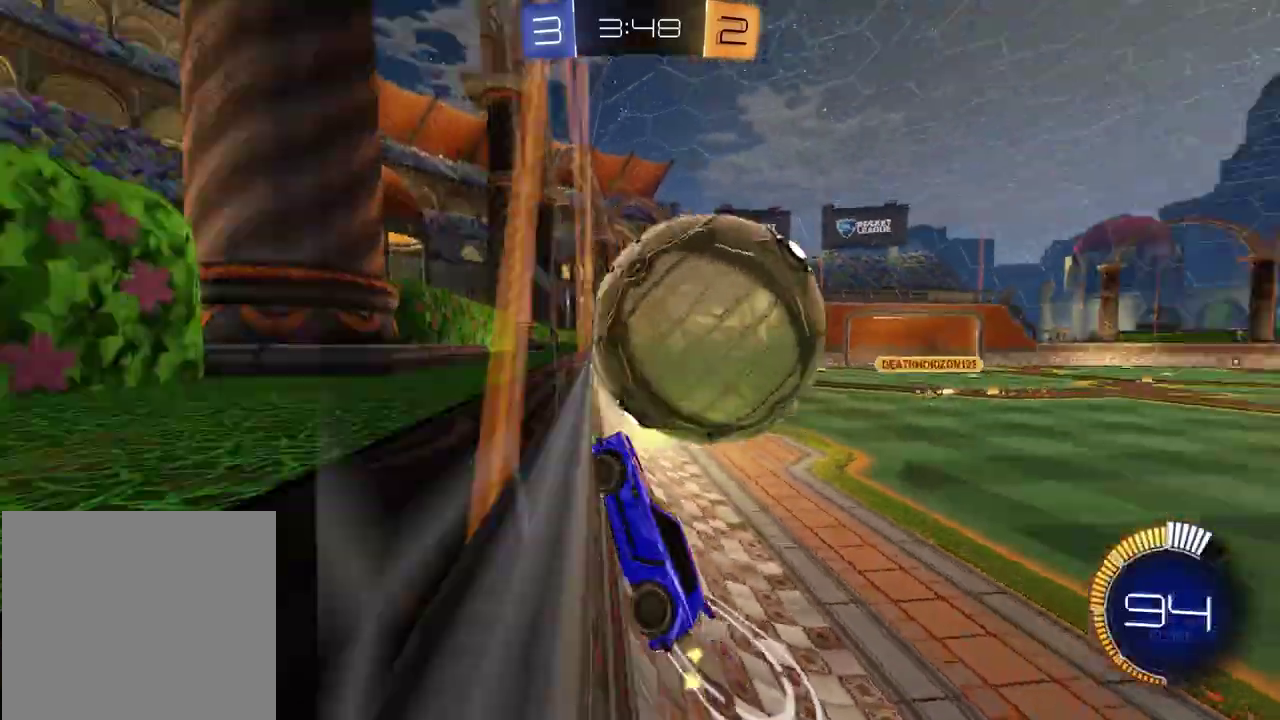
{"buttons": ["SQUARE", "R2"], "left_stick": "down-left", "right_stick": "center", "events": [[17, "L2", "down"], [33, "left_stick", "up-right"], [133, "L2", "up"], [167, "left_stick", "center"], [333, "CROSS", "down"], [400, "left_stick", "up-right"], [450, "CROSS", "up"], [467, "SQUARE", "down"], [467, "left_stick", "down-left"]]}